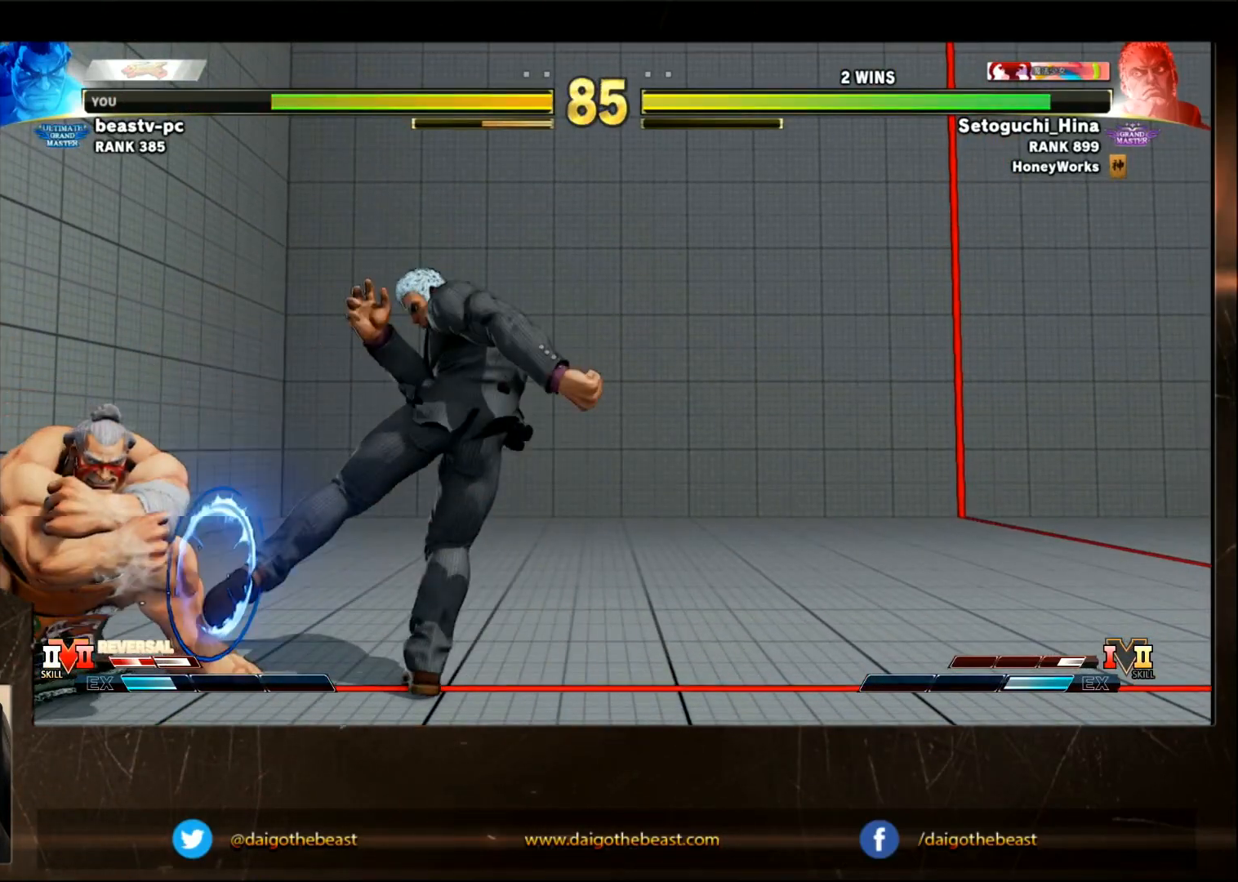
Gameplay with a controller (arcade stick); each line is a JSON object with the inputs held at the frame after it (dt_ms = milliseconds from this image to that frame). "events" lists button and stick changes between this image and that frame as [ms after this image, input, new state], when the widget could be followed in between. Not read: L3 R3.
{"dt_ms": 500, "buttons": [], "left_stick": "down-left", "events": []}
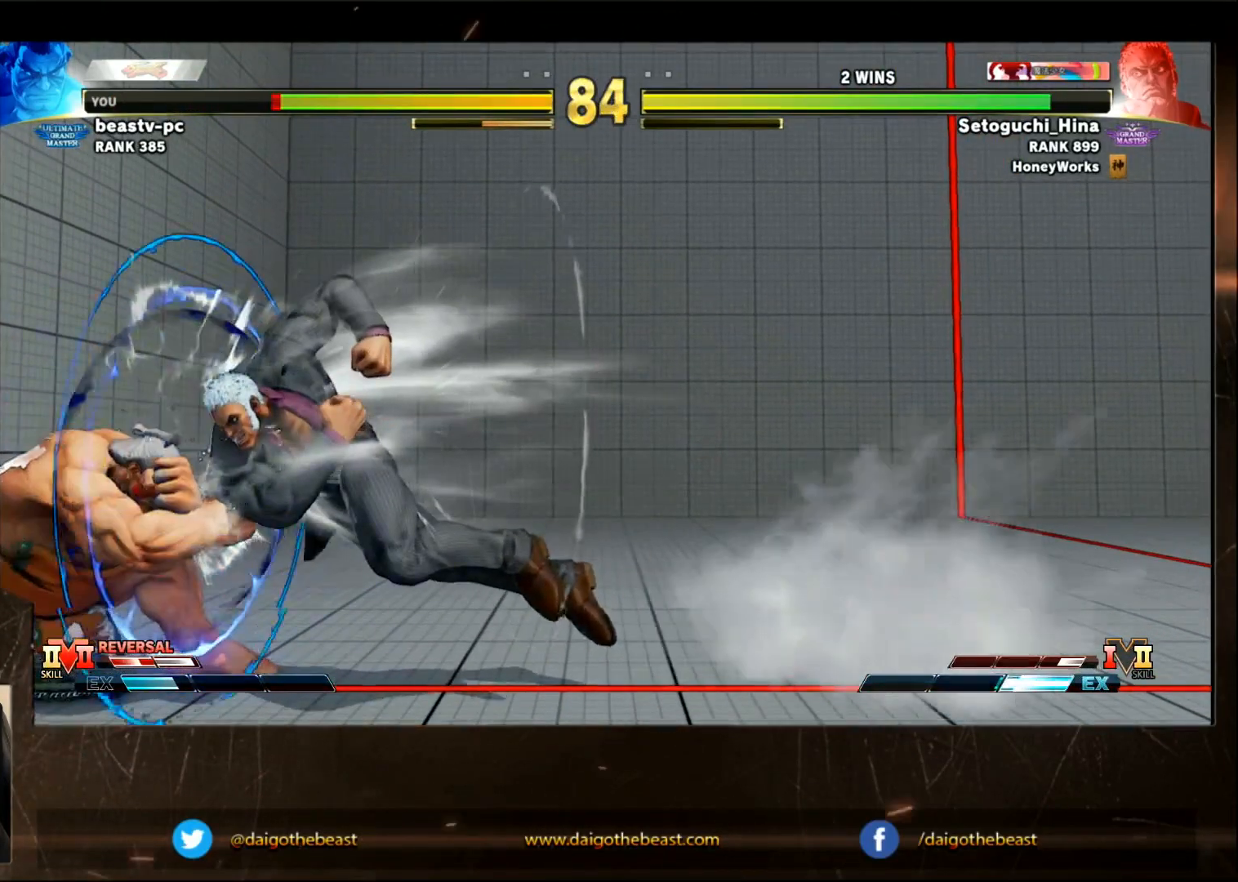
{"dt_ms": 500, "buttons": [], "left_stick": "right", "events": [[267, "left_stick", "right"]]}
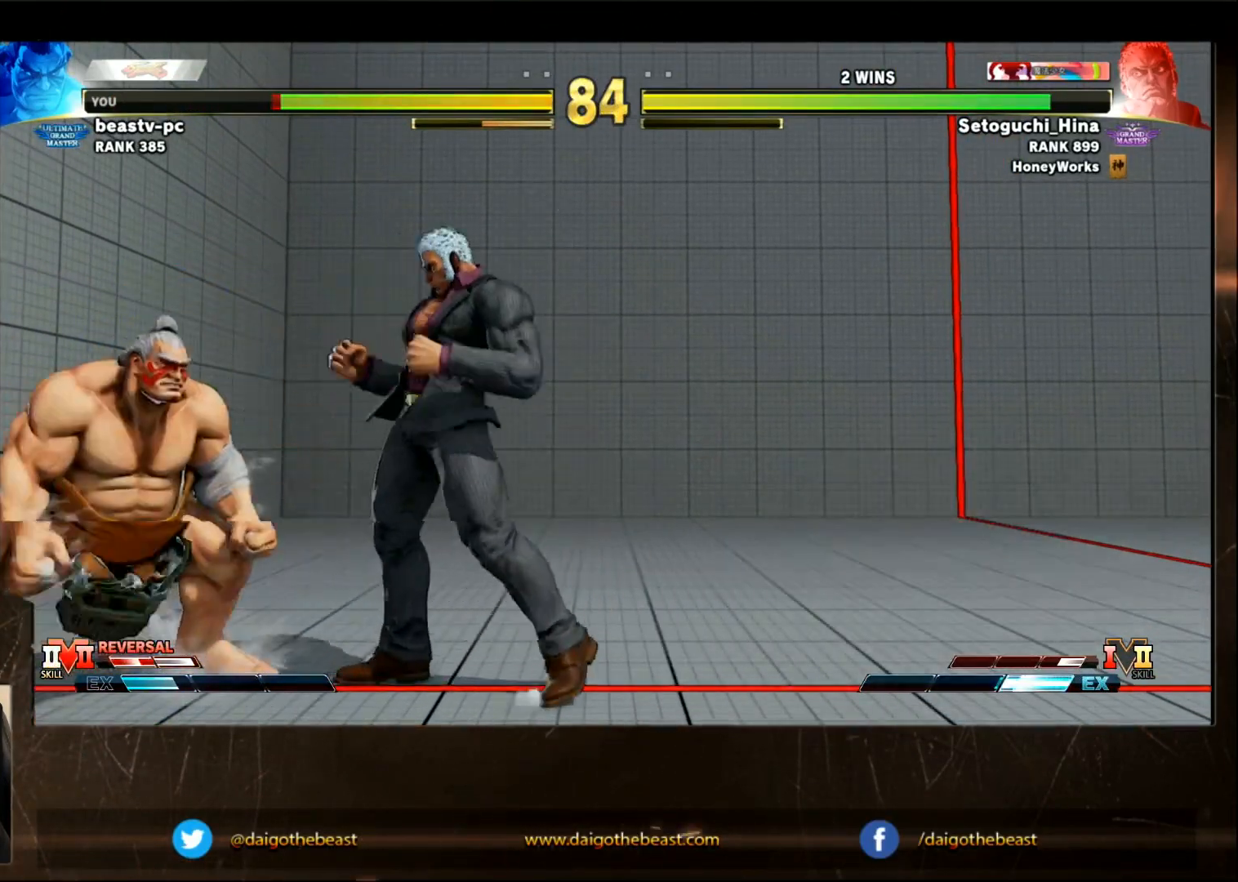
{"dt_ms": 500, "buttons": [], "left_stick": "down-left", "events": [[67, "left_stick", "down-left"]]}
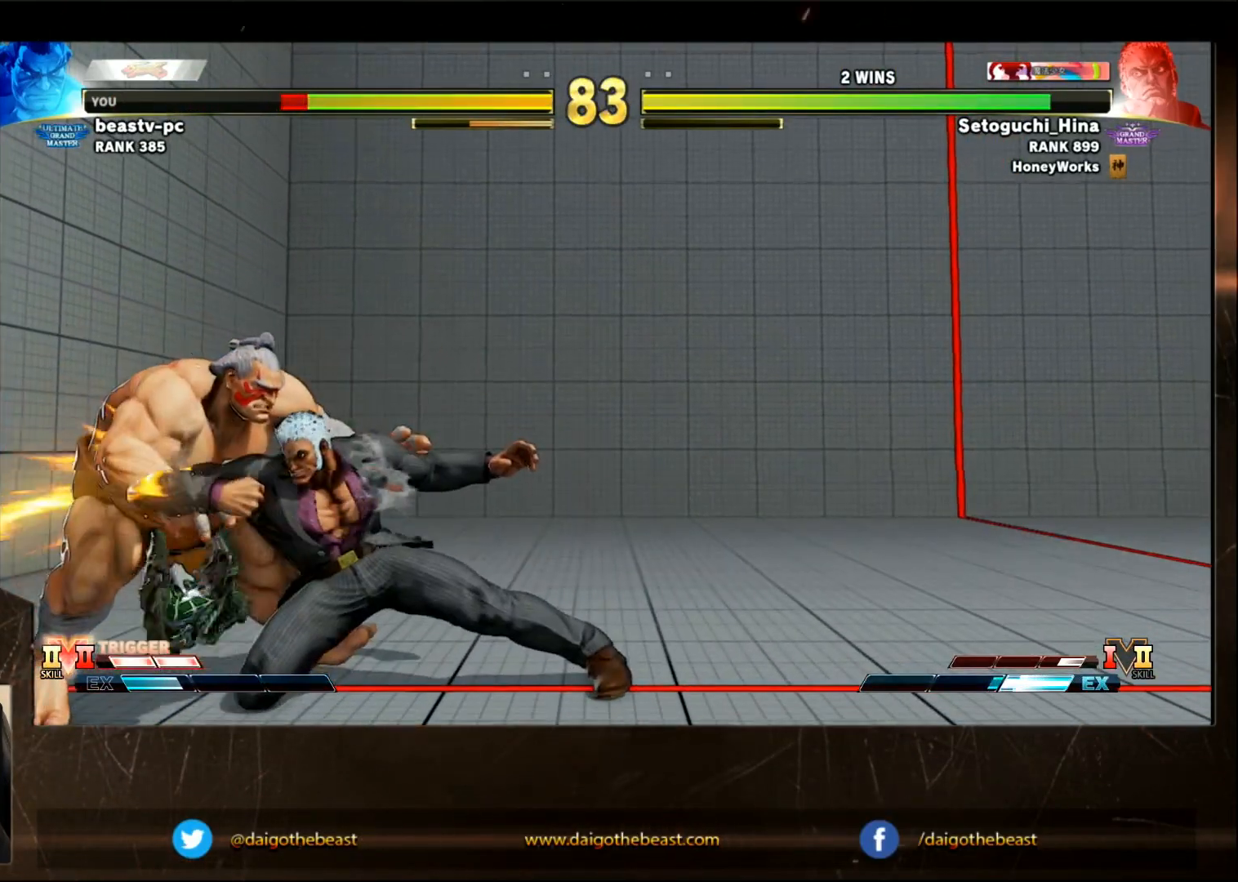
{"dt_ms": 500, "buttons": [], "left_stick": "down-left", "events": []}
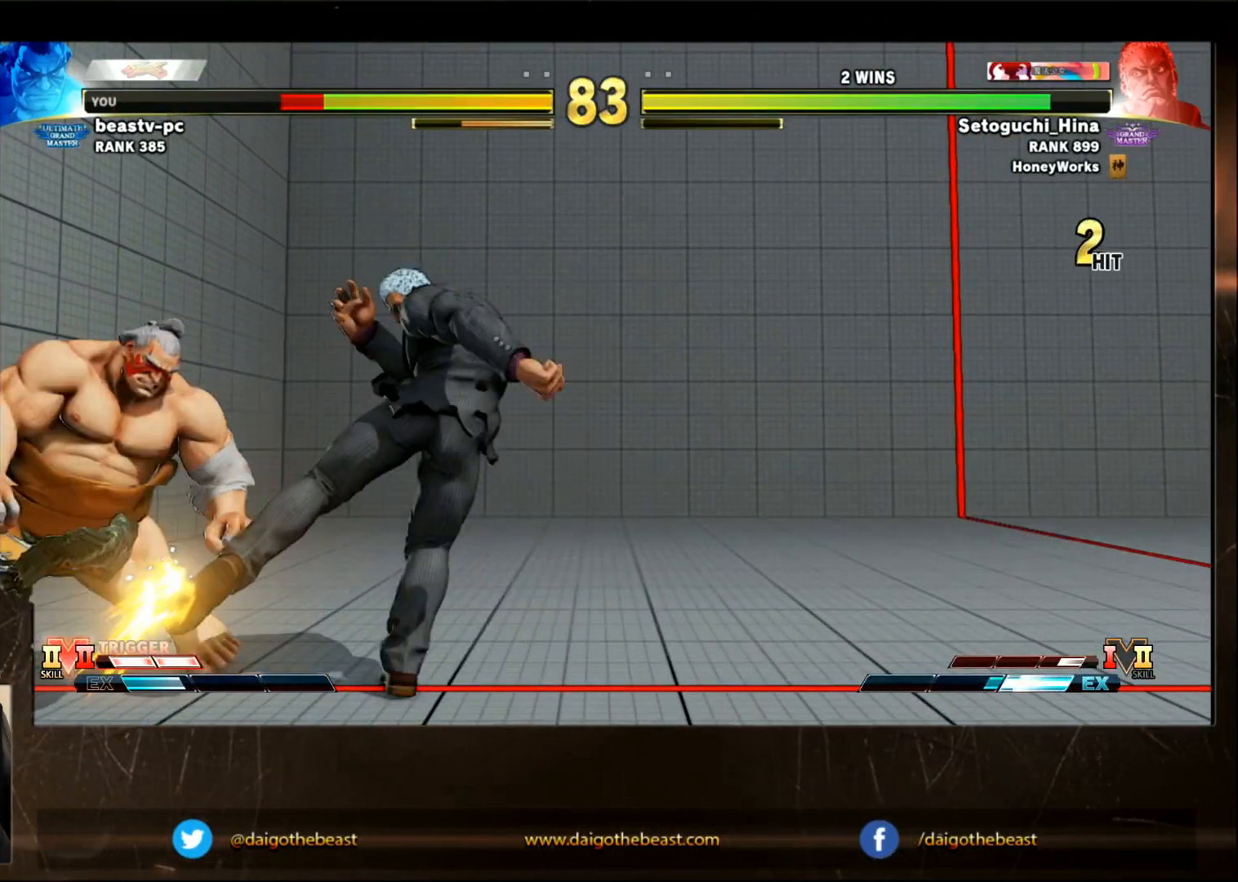
{"dt_ms": 500, "buttons": [], "left_stick": "down-left", "events": []}
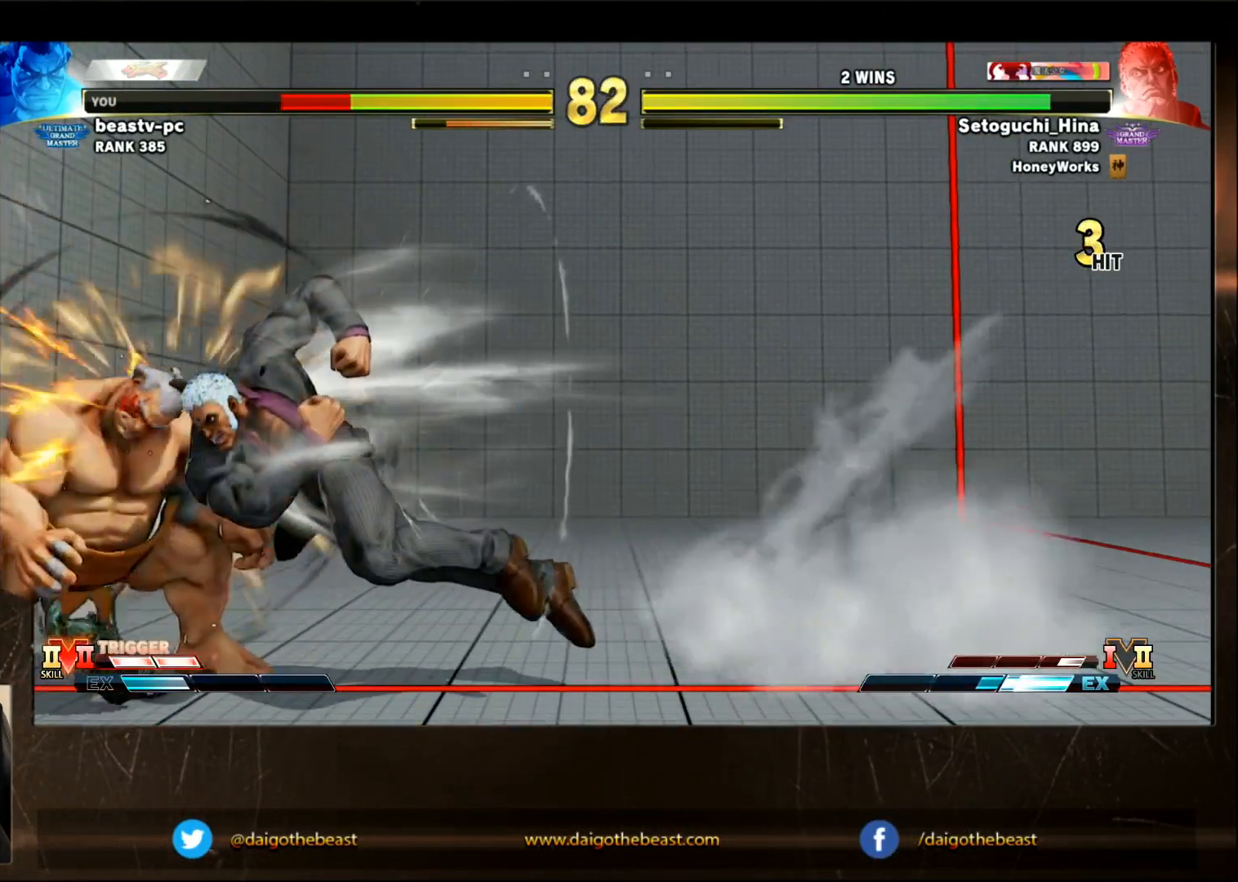
{"dt_ms": 500, "buttons": [], "left_stick": "down-left", "events": []}
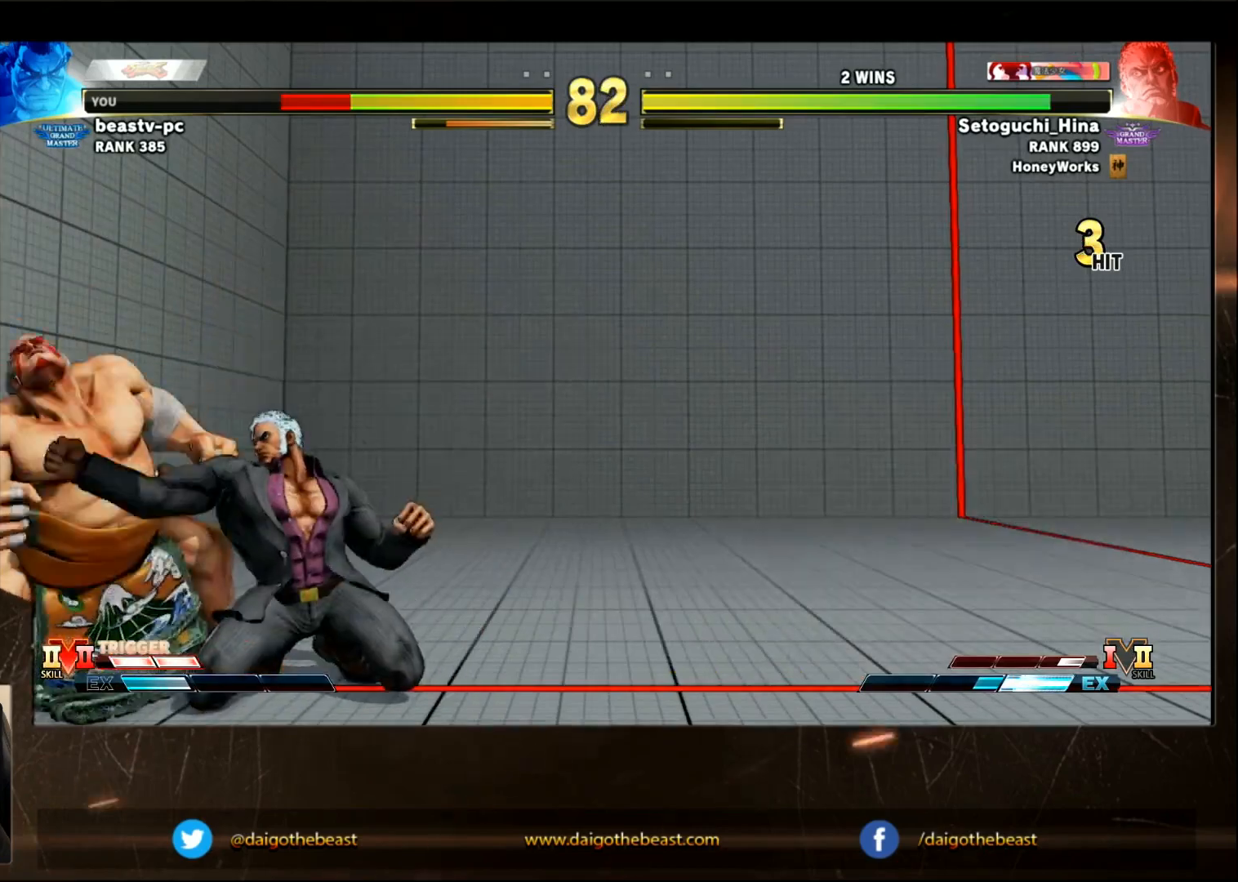
{"dt_ms": 500, "buttons": [], "left_stick": "down-left", "events": [[350, "CROSS", "down"], [350, "SQUARE", "down"], [400, "CROSS", "up"], [450, "SQUARE", "up"]]}
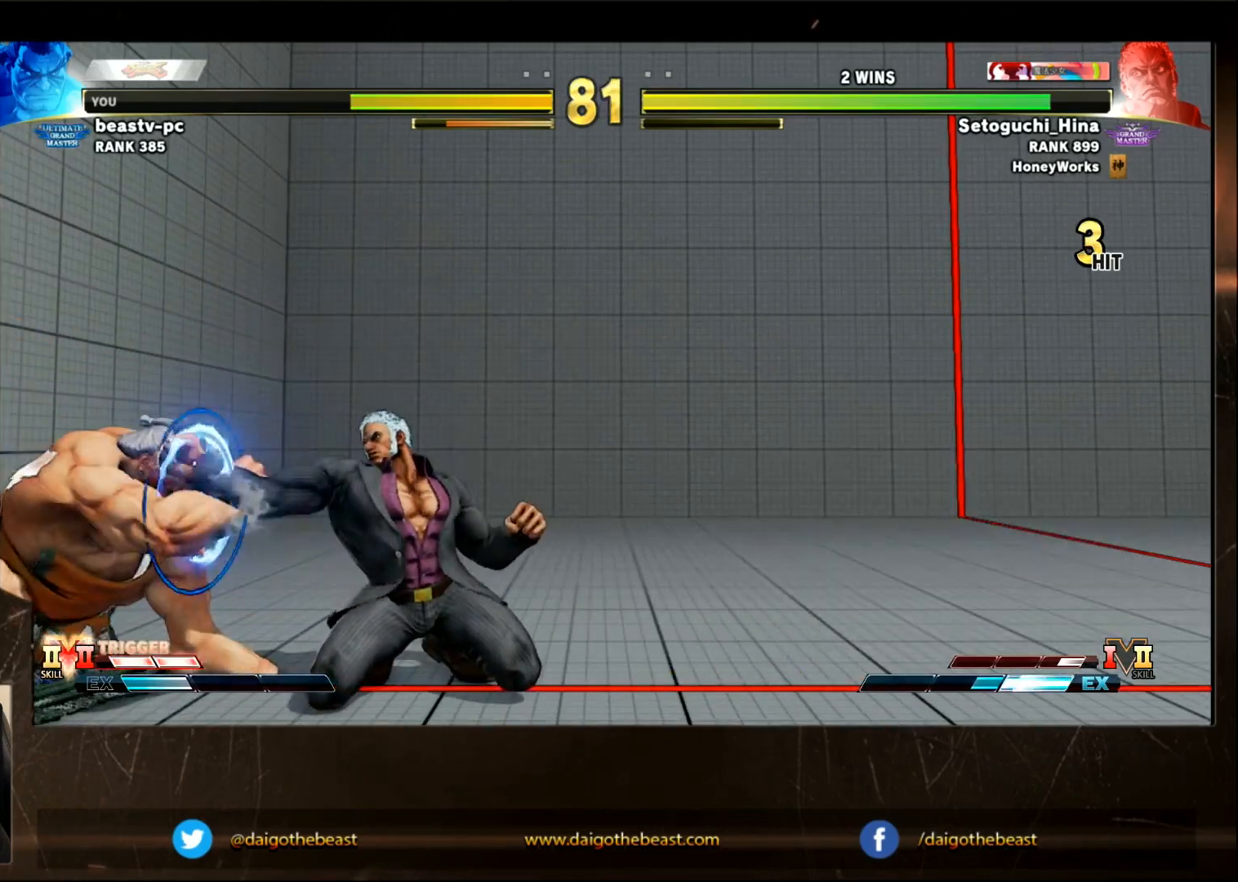
{"dt_ms": 500, "buttons": [], "left_stick": "down-left", "events": []}
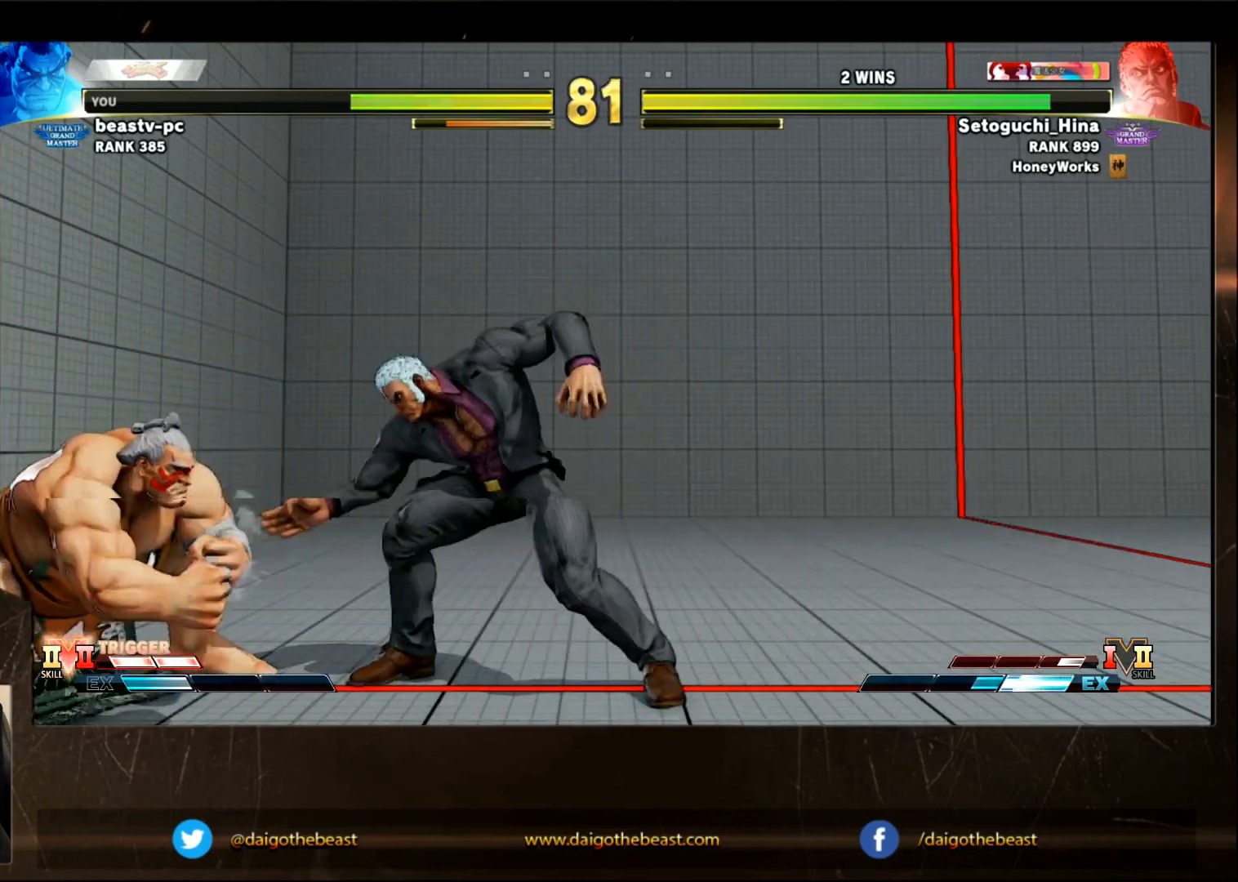
{"dt_ms": 500, "buttons": [], "left_stick": "down-left", "events": [[100, "CIRCLE", "down"], [100, "left_stick", "up-right"], [150, "CIRCLE", "up"], [350, "left_stick", "down-right"], [400, "left_stick", "down-left"]]}
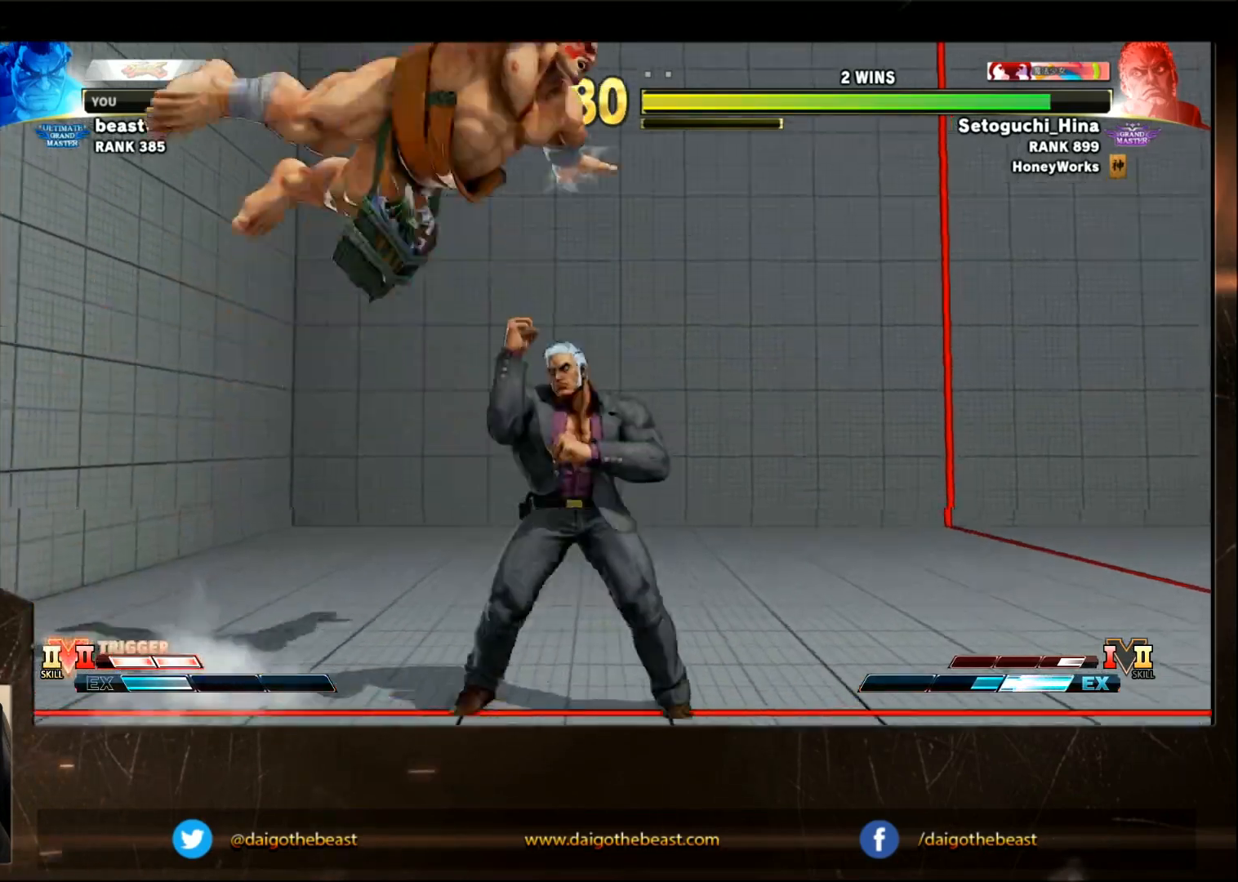
{"dt_ms": 500, "buttons": [], "left_stick": "down-left", "events": []}
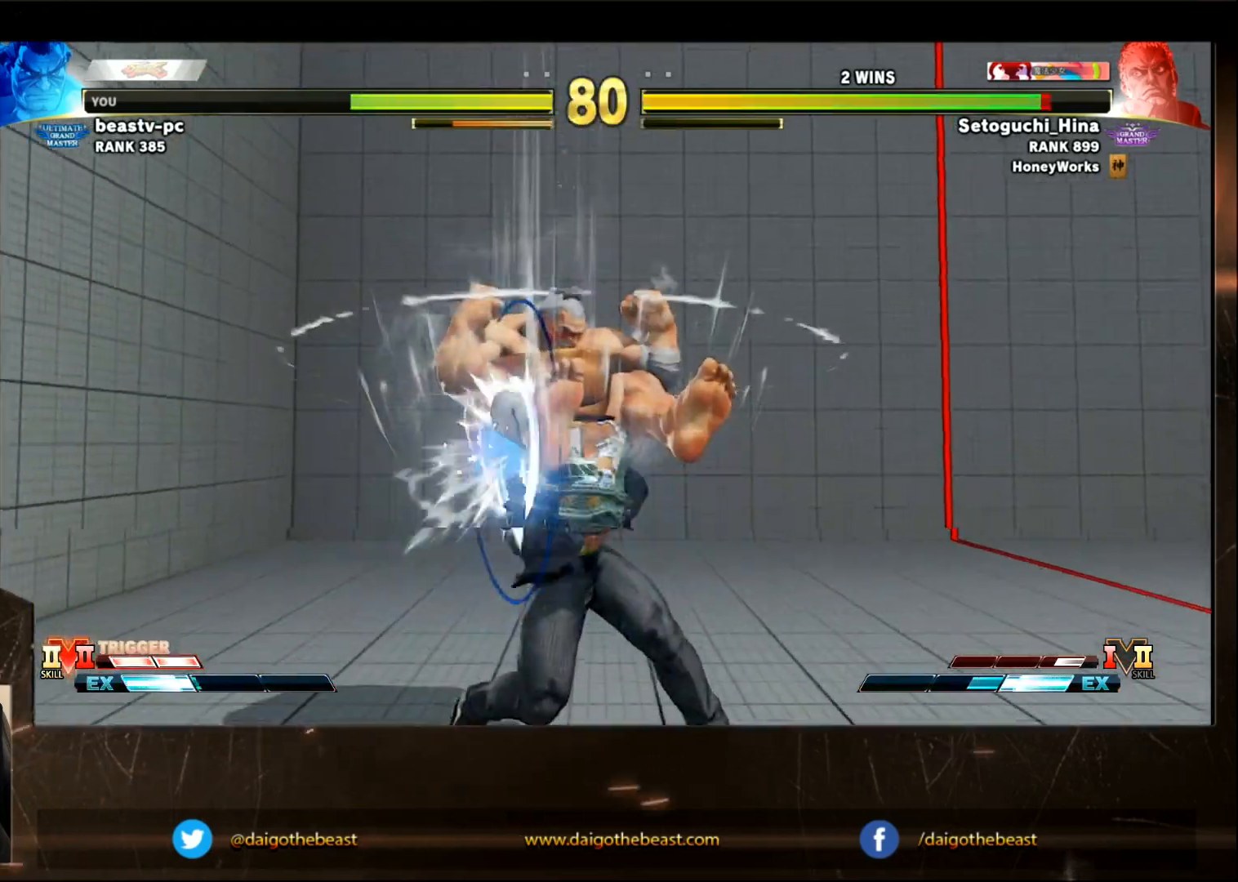
{"dt_ms": 500, "buttons": [], "left_stick": "down-right", "events": [[217, "left_stick", "down-right"]]}
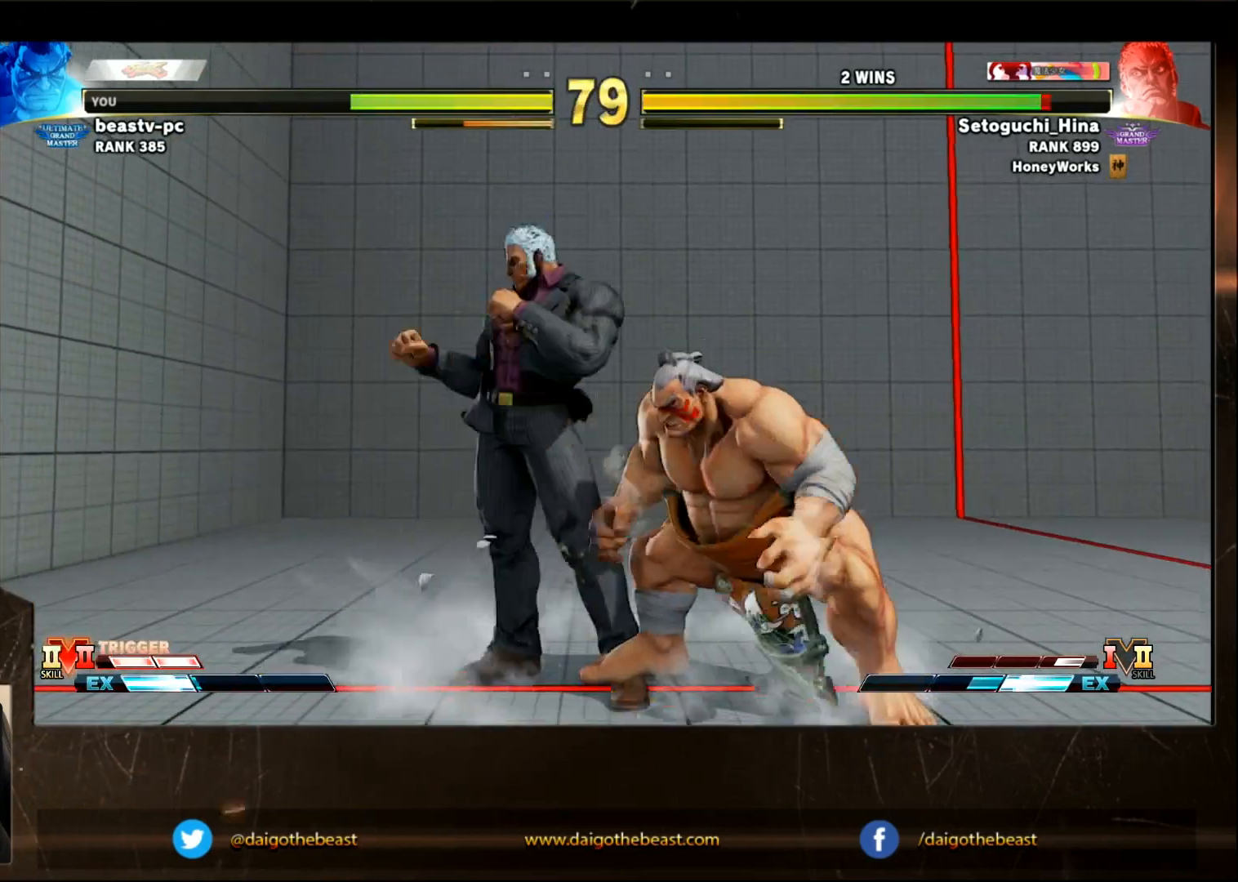
{"dt_ms": 500, "buttons": [], "left_stick": "down-right", "events": []}
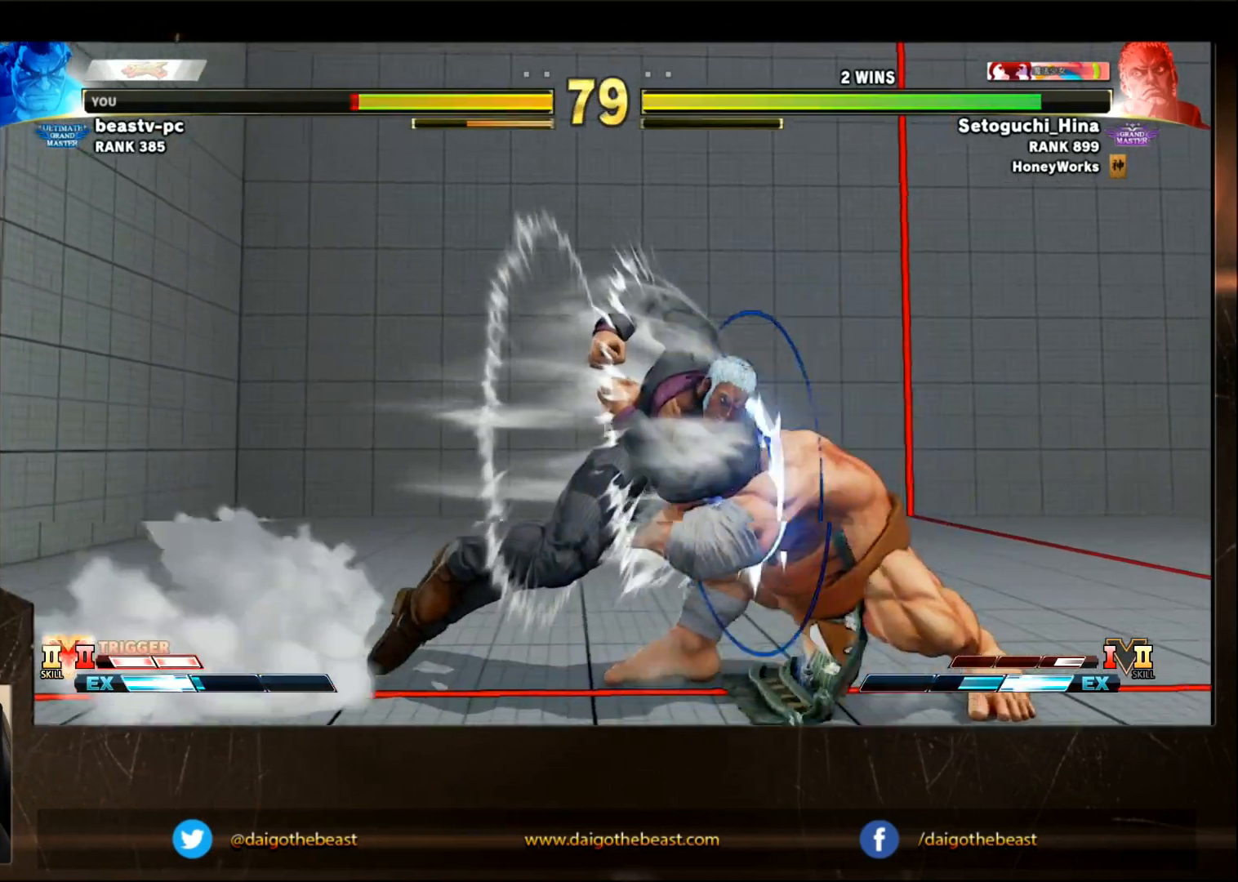
{"dt_ms": 500, "buttons": [], "left_stick": "down-right", "events": [[383, "CROSS", "down"], [433, "CROSS", "up"]]}
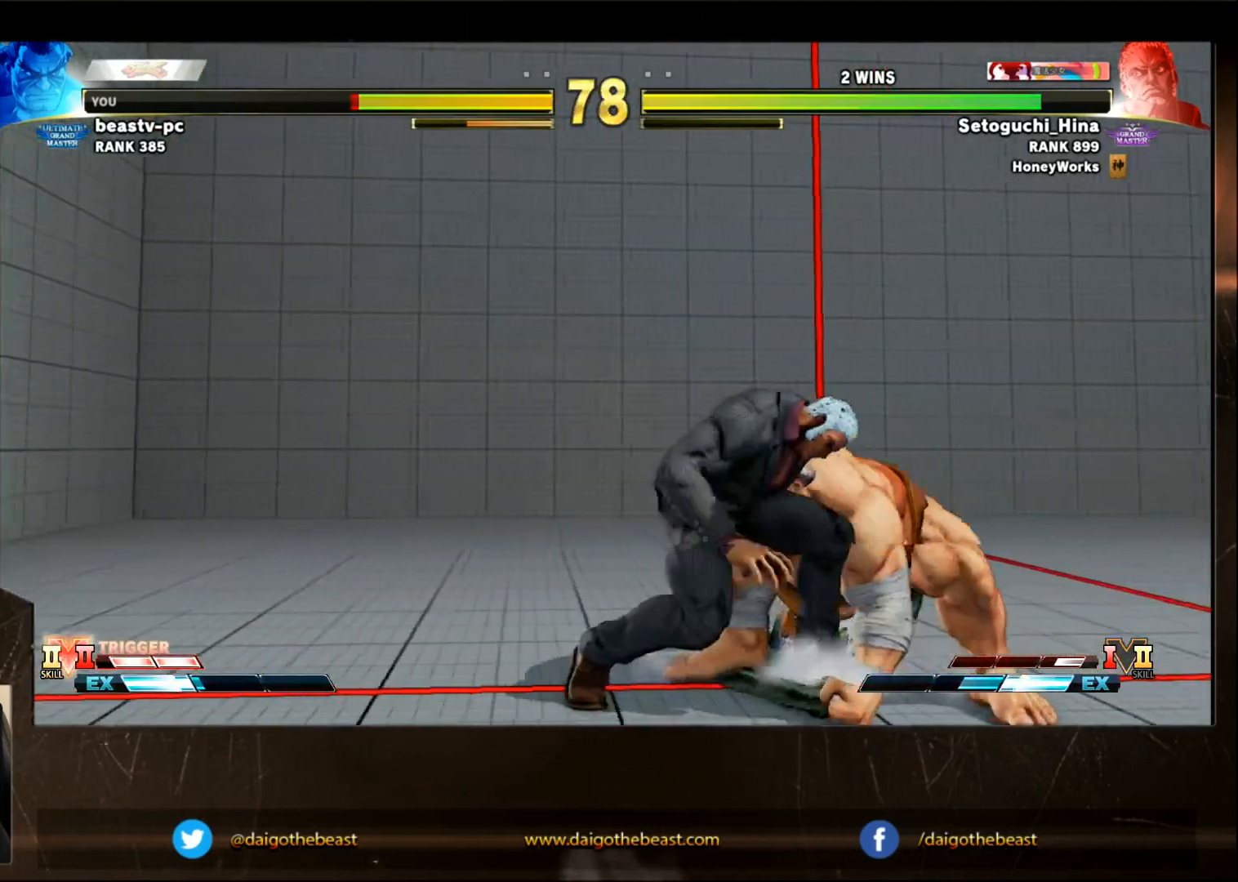
{"dt_ms": 500, "buttons": ["SQUARE"], "left_stick": "left", "events": [[133, "SQUARE", "down"], [183, "SQUARE", "up"], [283, "SQUARE", "down"], [283, "left_stick", "left"], [383, "SQUARE", "up"], [500, "SQUARE", "down"]]}
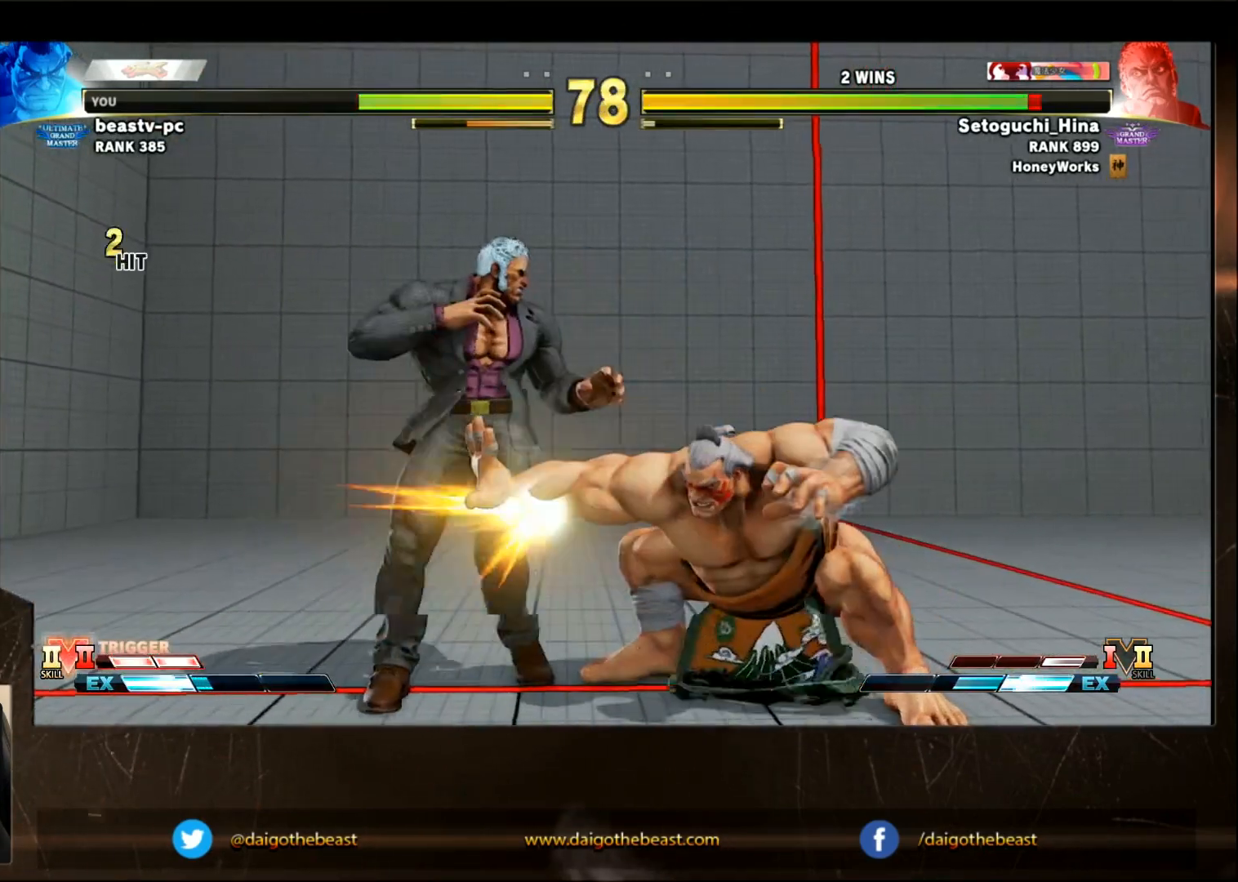
{"dt_ms": 500, "buttons": [], "left_stick": "left", "events": [[200, "SQUARE", "up"]]}
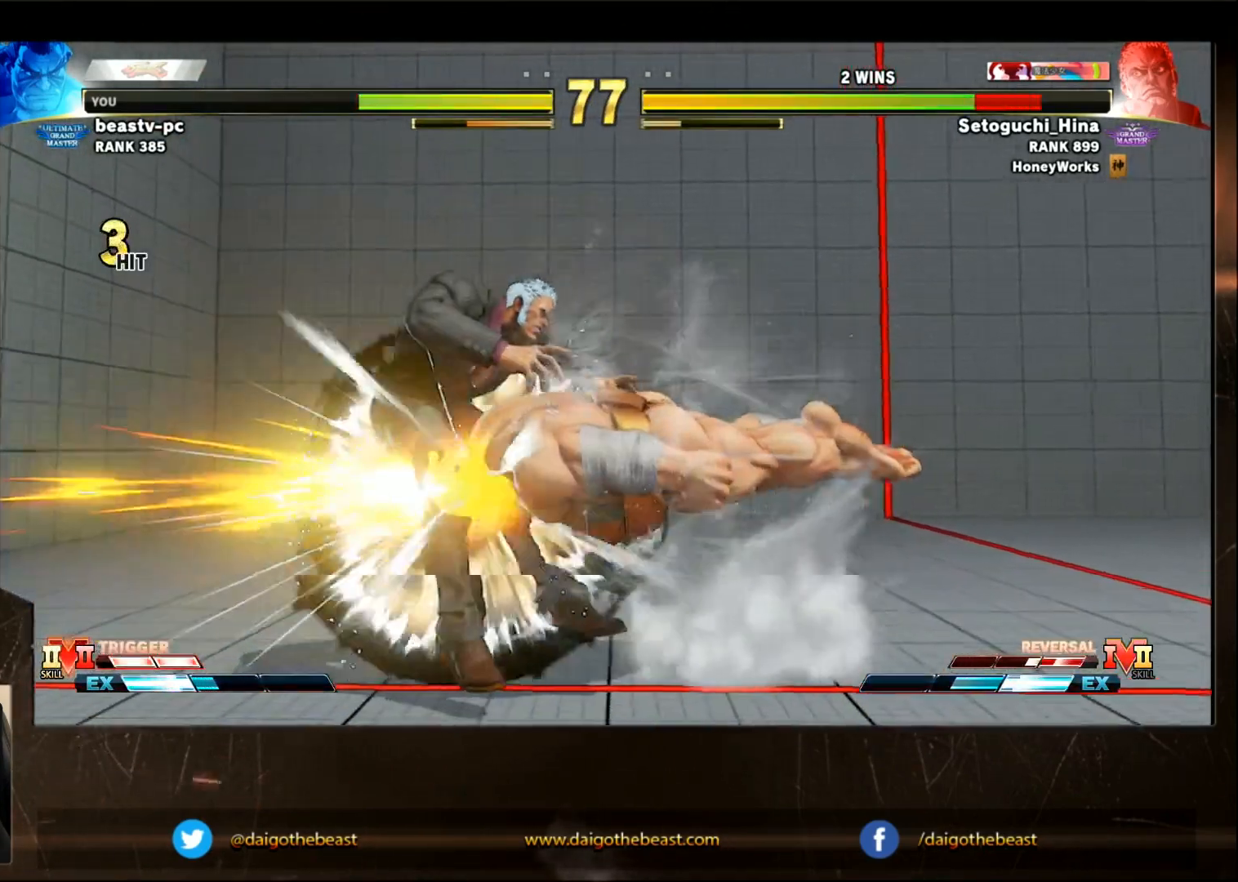
{"dt_ms": 500, "buttons": [], "left_stick": "left", "events": [[50, "left_stick", "center"], [400, "left_stick", "left"]]}
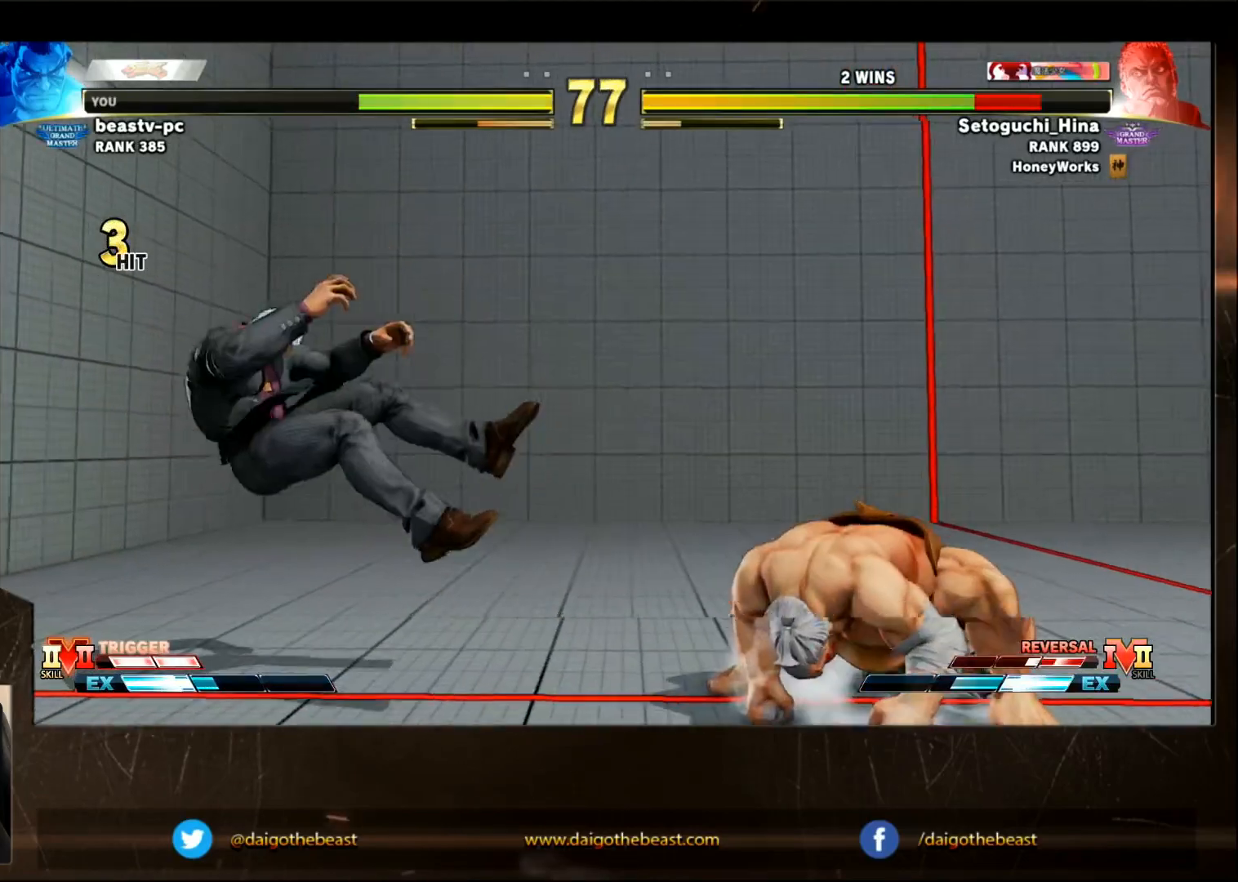
{"dt_ms": 500, "buttons": [], "left_stick": "left", "events": [[300, "left_stick", "center"], [350, "left_stick", "right"], [500, "left_stick", "left"]]}
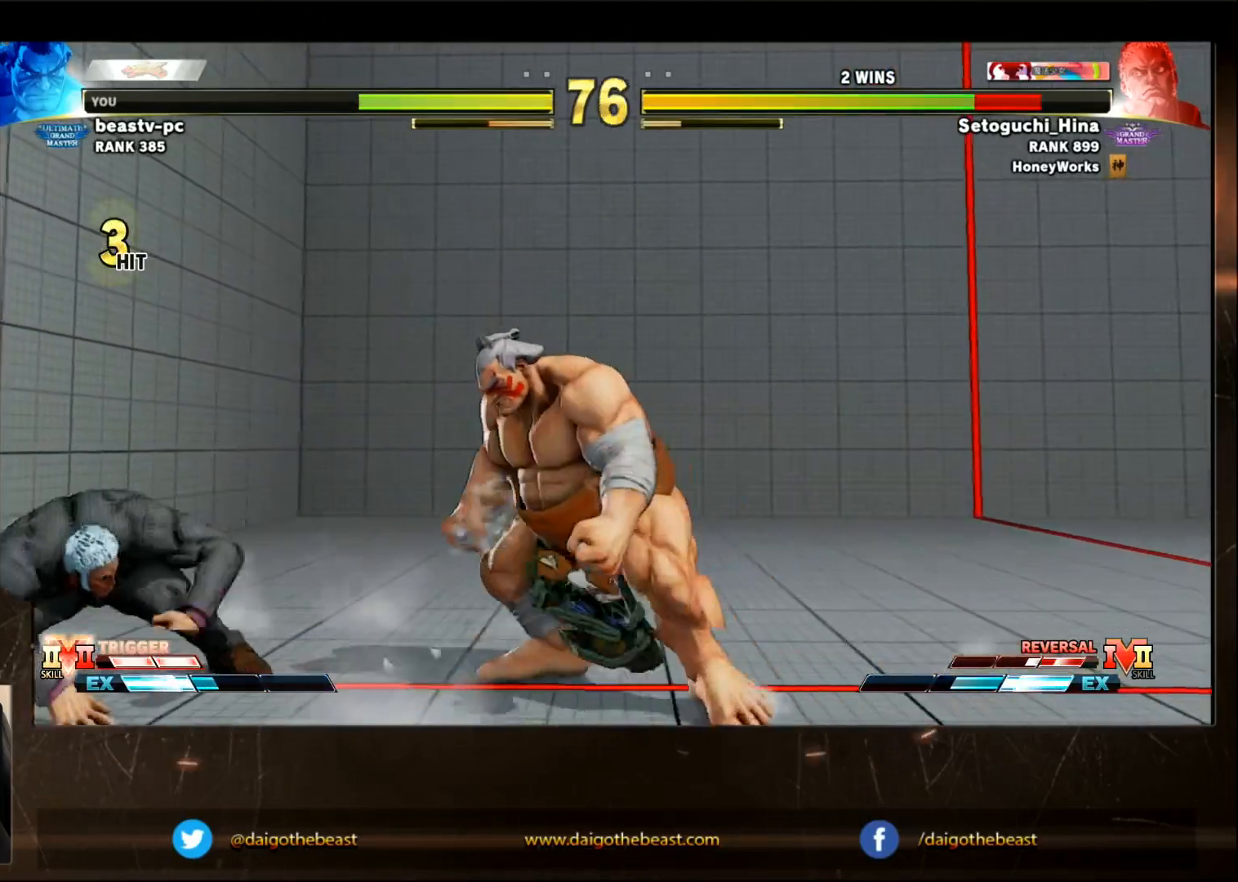
{"dt_ms": 500, "buttons": ["TRIANGLE"], "left_stick": "left", "events": [[100, "R2", "down"], [217, "R2", "up"], [367, "TRIANGLE", "down"], [417, "TRIANGLE", "up"], [500, "TRIANGLE", "down"]]}
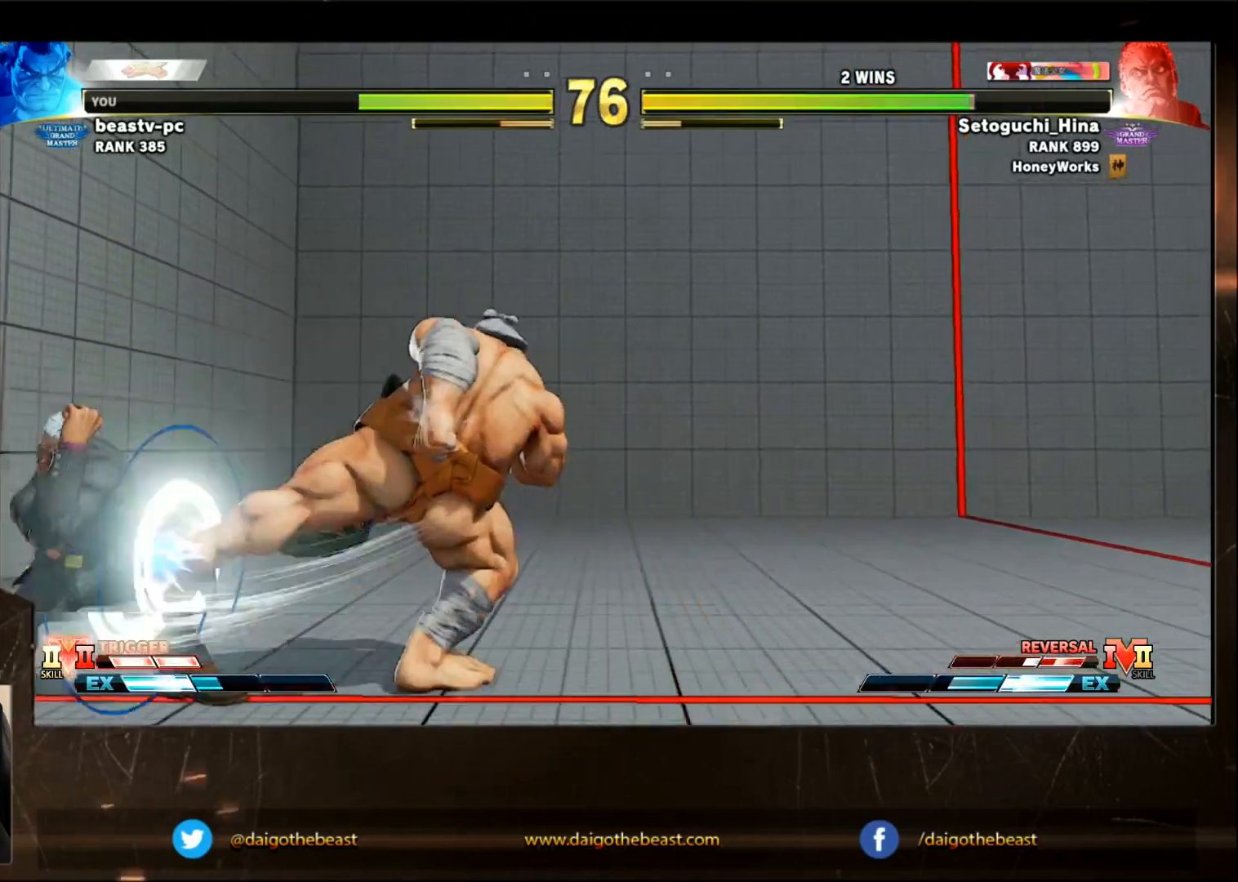
{"dt_ms": 1000, "buttons": [], "left_stick": "down-right"}
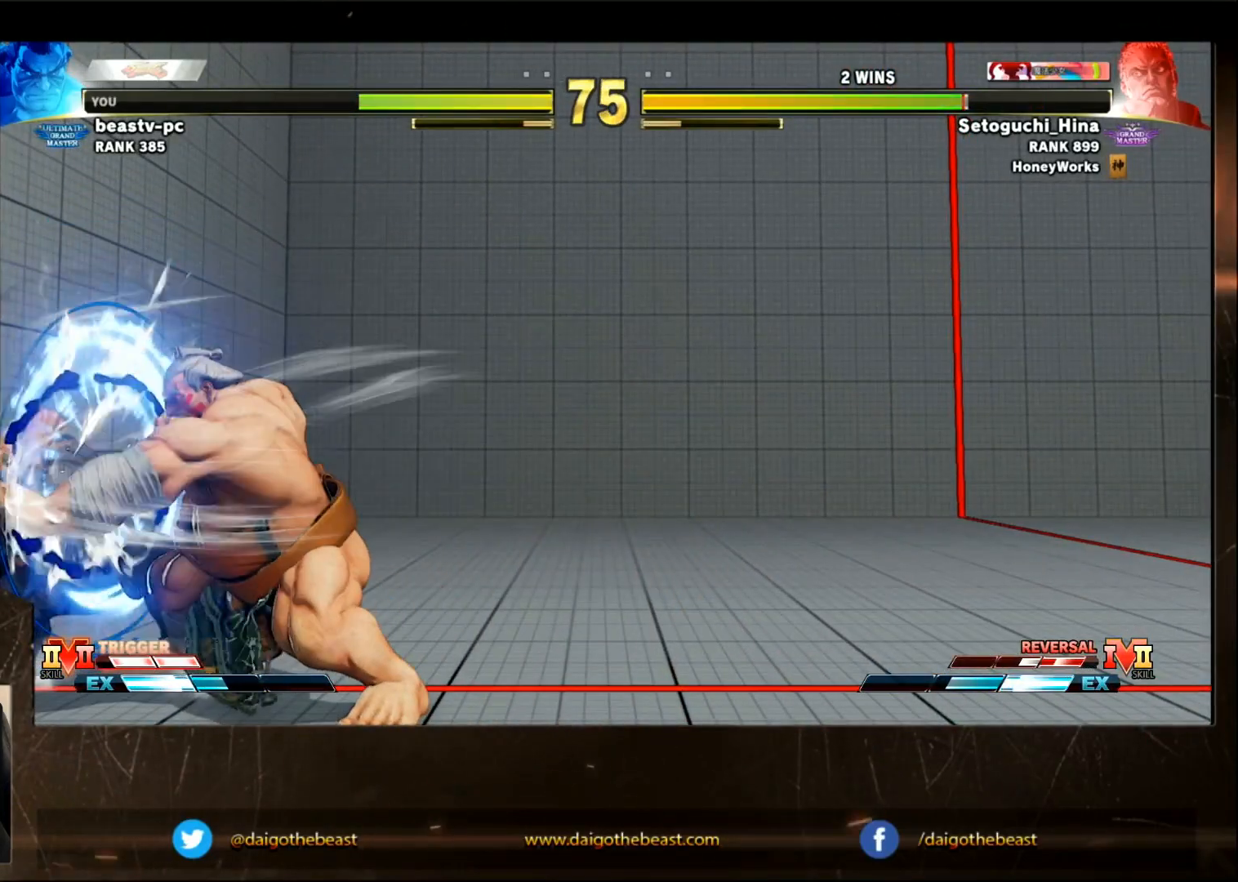
{"dt_ms": 500, "buttons": [], "left_stick": "left", "events": [[67, "TRIANGLE", "down"], [117, "TRIANGLE", "up"], [167, "TRIANGLE", "down"], [217, "TRIANGLE", "up"], [333, "left_stick", "left"]]}
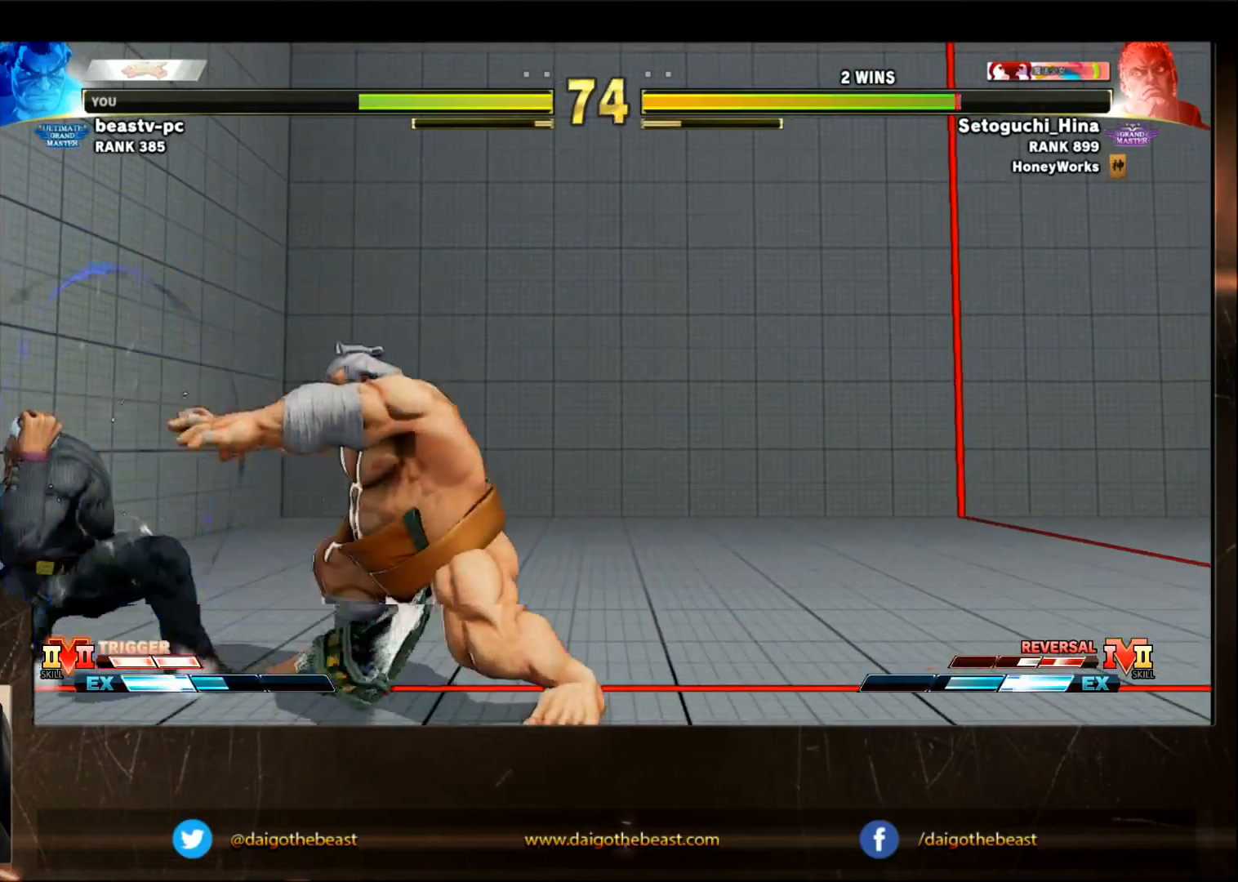
{"dt_ms": 1000, "buttons": [], "left_stick": "right"}